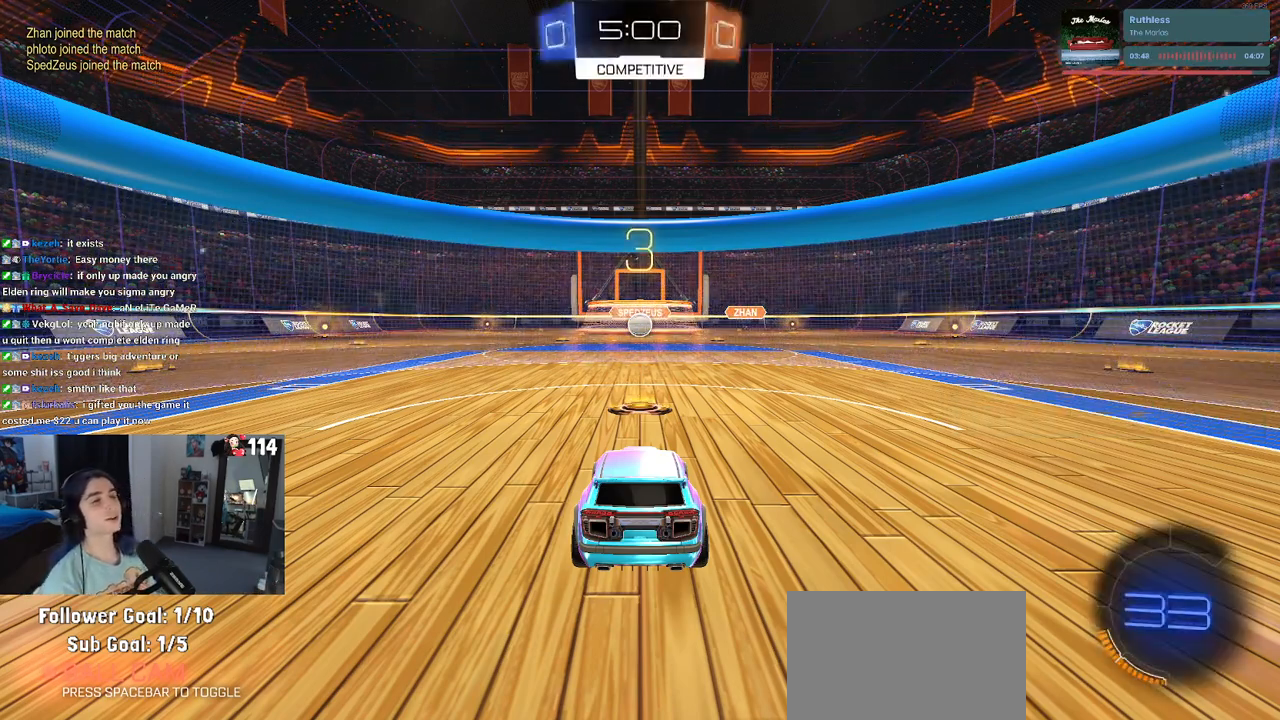
Gameplay with a controller (PlayStation layout); each line is a JSON object with the inputs held at the frame after it. "events" lists button and stick changes between this image and that frame as [ms after this image, input, new state], when the widget could be followed in between. Not read: R2.
{"buttons": [], "left_stick": "center", "right_stick": "center", "events": [[50, "TRIANGLE", "down"], [133, "TRIANGLE", "up"], [200, "TRIANGLE", "down"], [317, "TRIANGLE", "up"]]}
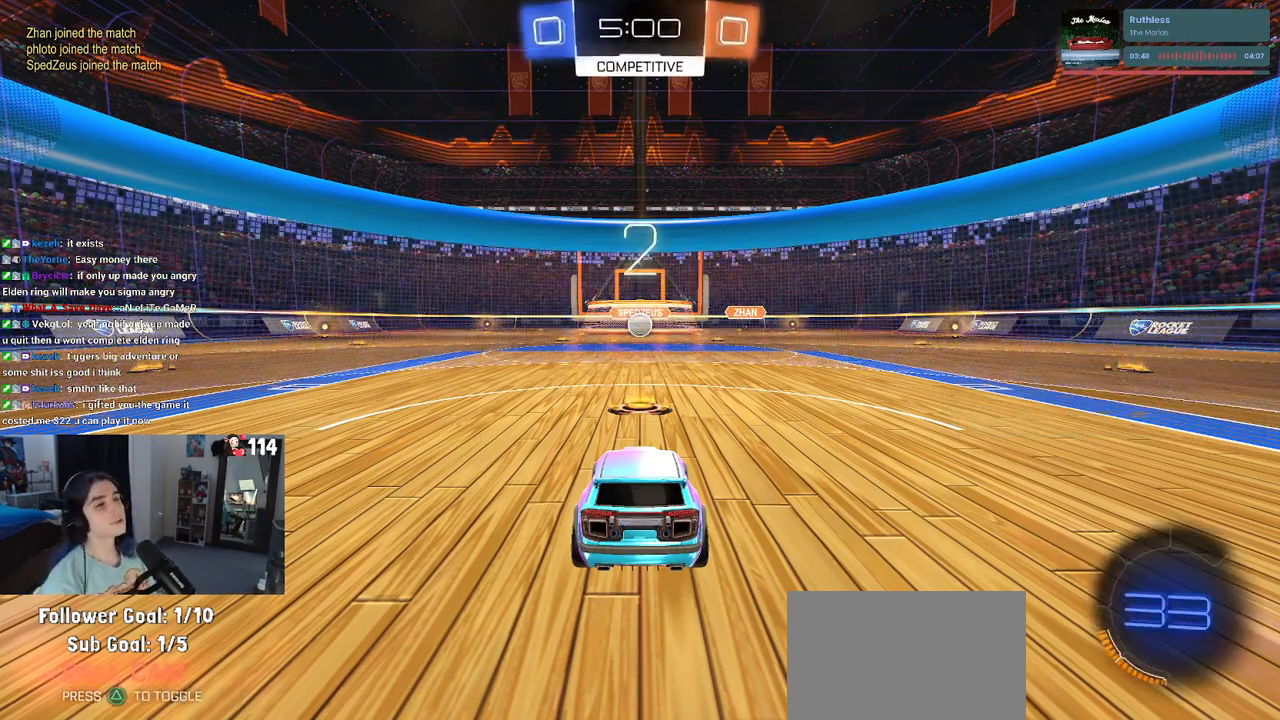
{"buttons": [], "left_stick": "center", "right_stick": "center", "events": []}
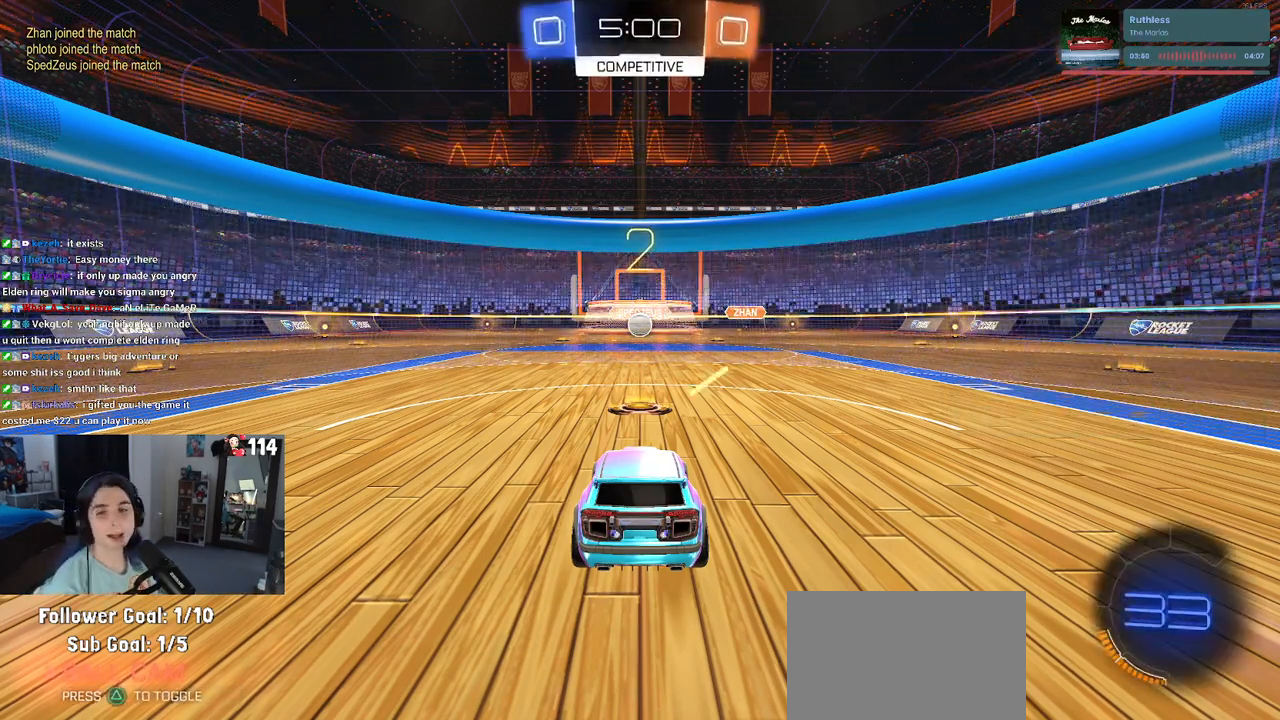
{"buttons": [], "left_stick": "center", "right_stick": "center", "events": []}
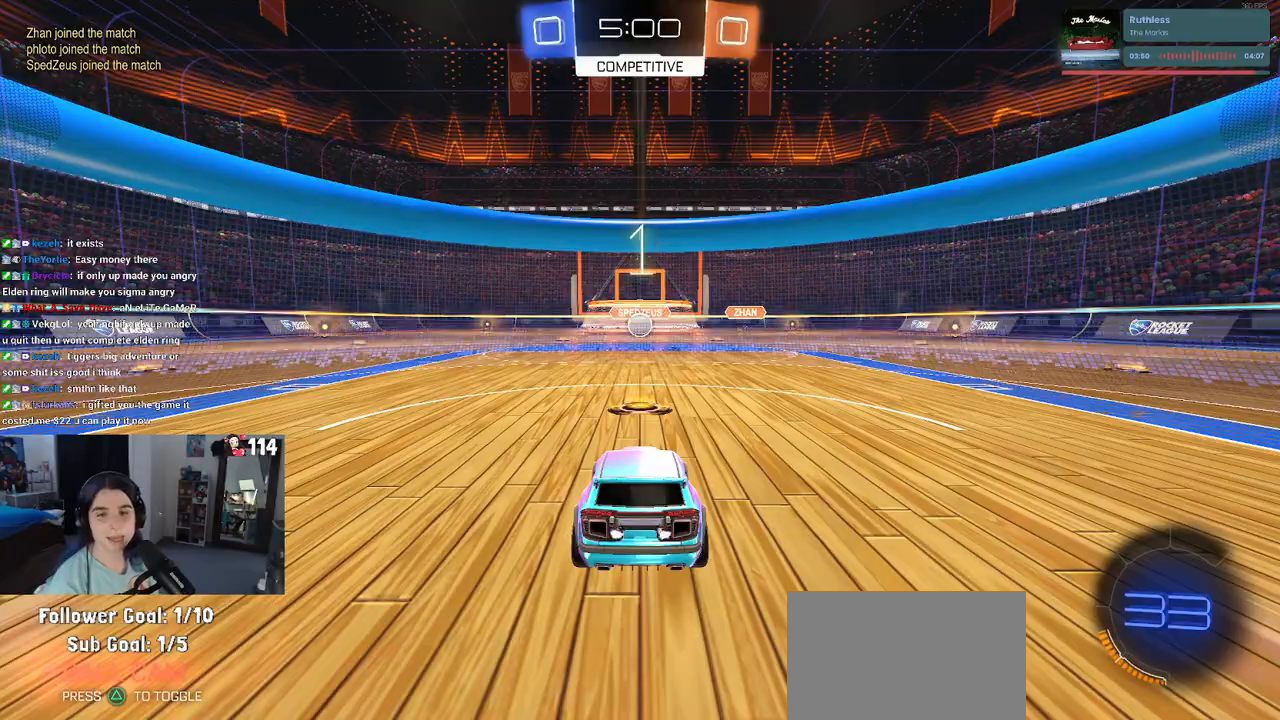
{"buttons": [], "left_stick": "center", "right_stick": "center", "events": []}
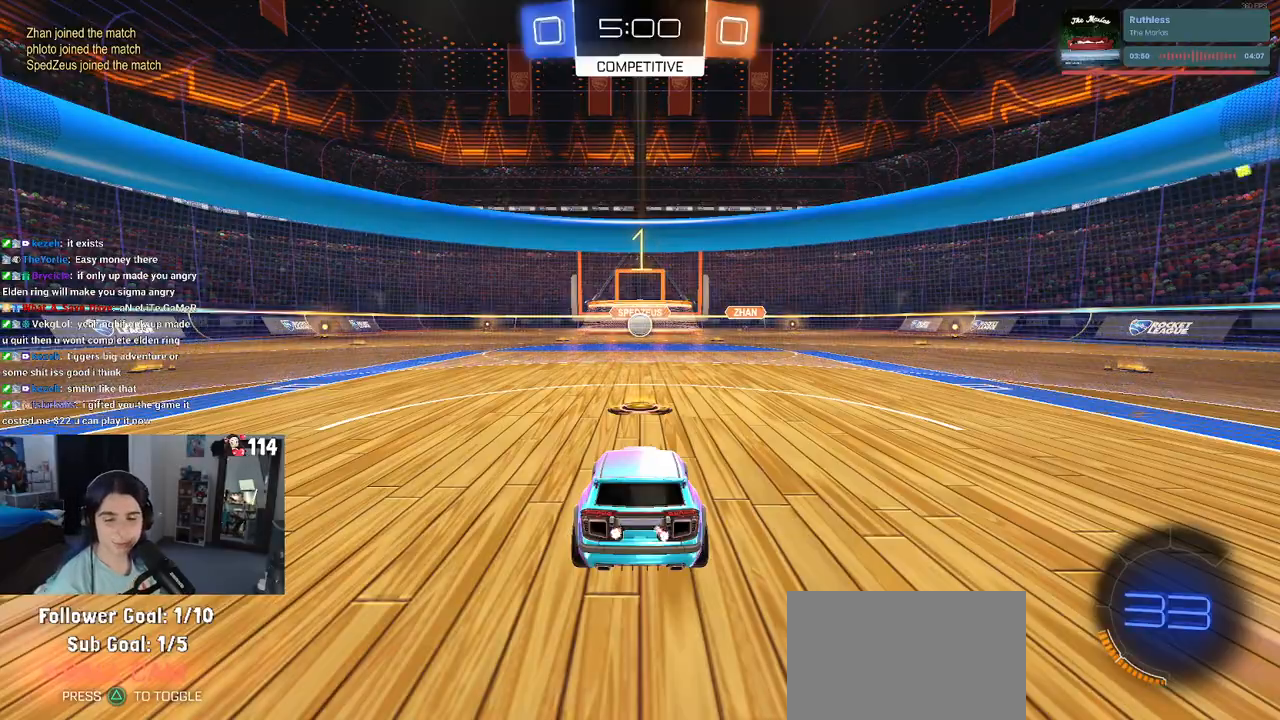
{"buttons": [], "left_stick": "center", "right_stick": "center", "events": []}
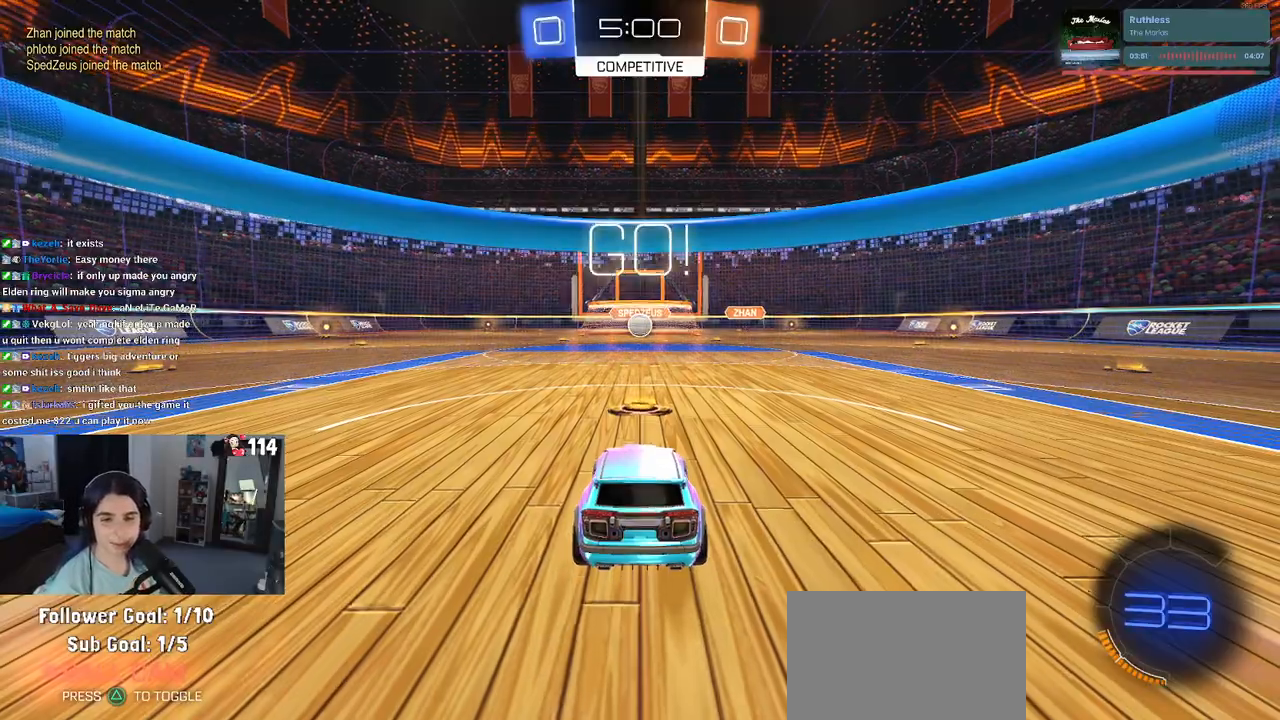
{"buttons": [], "left_stick": "center", "right_stick": "center", "events": [[150, "left_stick", "right"], [433, "left_stick", "center"]]}
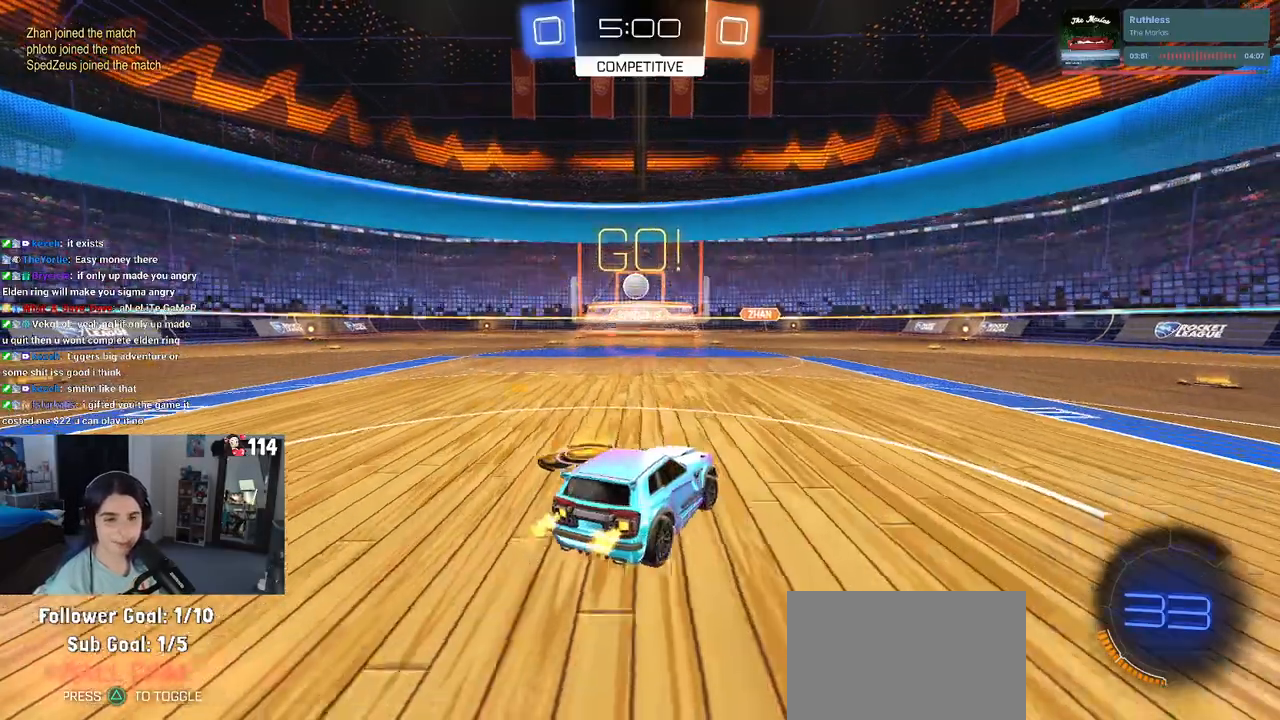
{"buttons": [], "left_stick": "right", "right_stick": "center", "events": [[150, "left_stick", "right"], [250, "SQUARE", "down"], [433, "SQUARE", "up"]]}
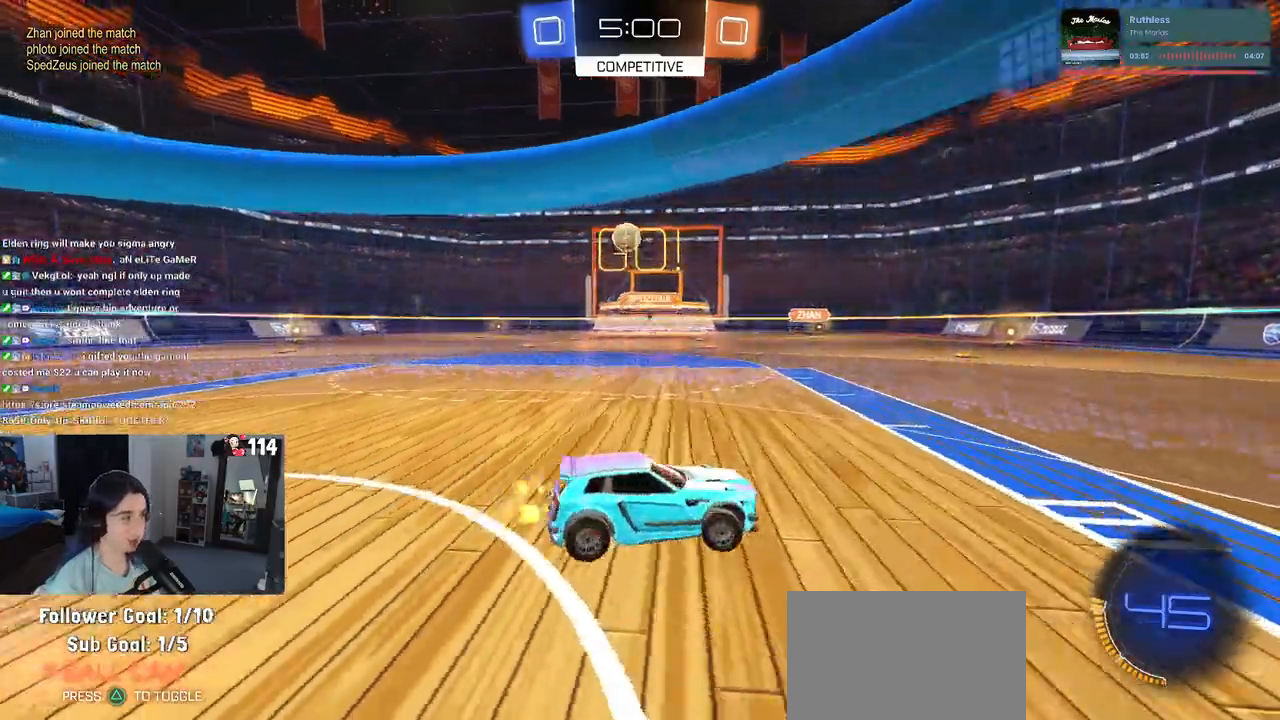
{"buttons": [], "left_stick": "right", "right_stick": "center", "events": []}
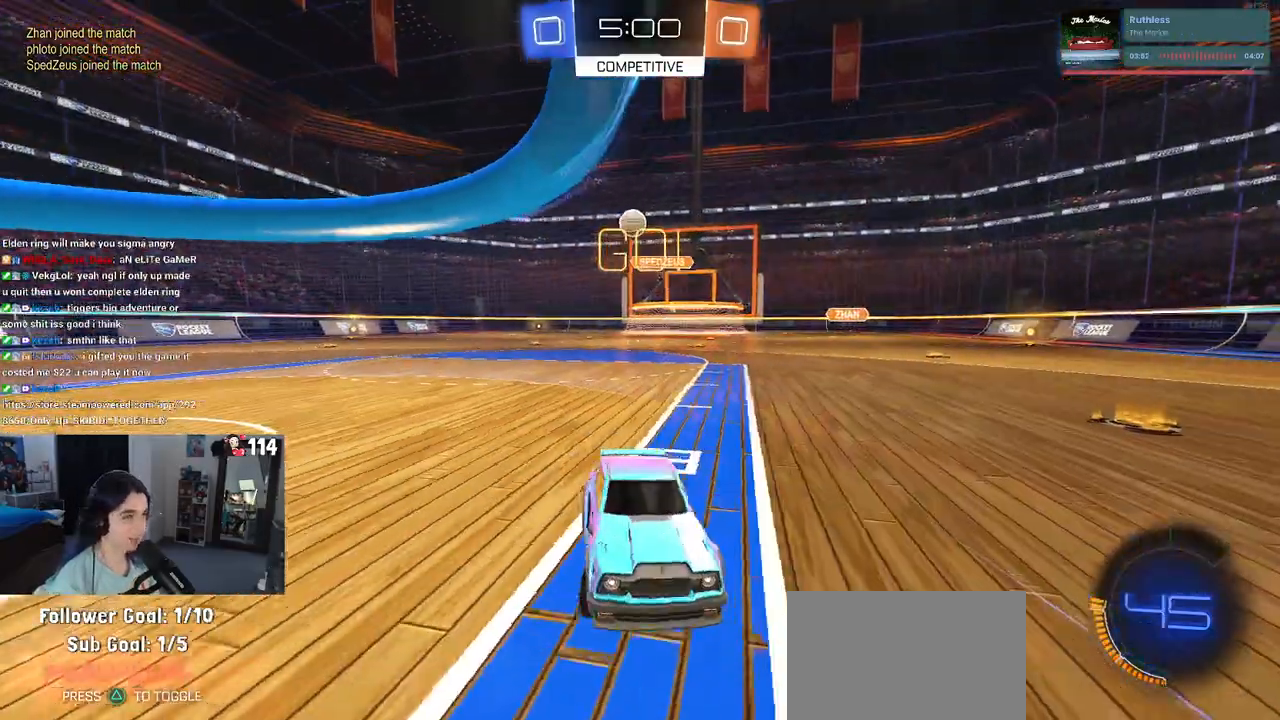
{"buttons": [], "left_stick": "right", "right_stick": "center", "events": [[50, "left_stick", "center"], [100, "SQUARE", "down"], [133, "left_stick", "right"], [283, "SQUARE", "up"]]}
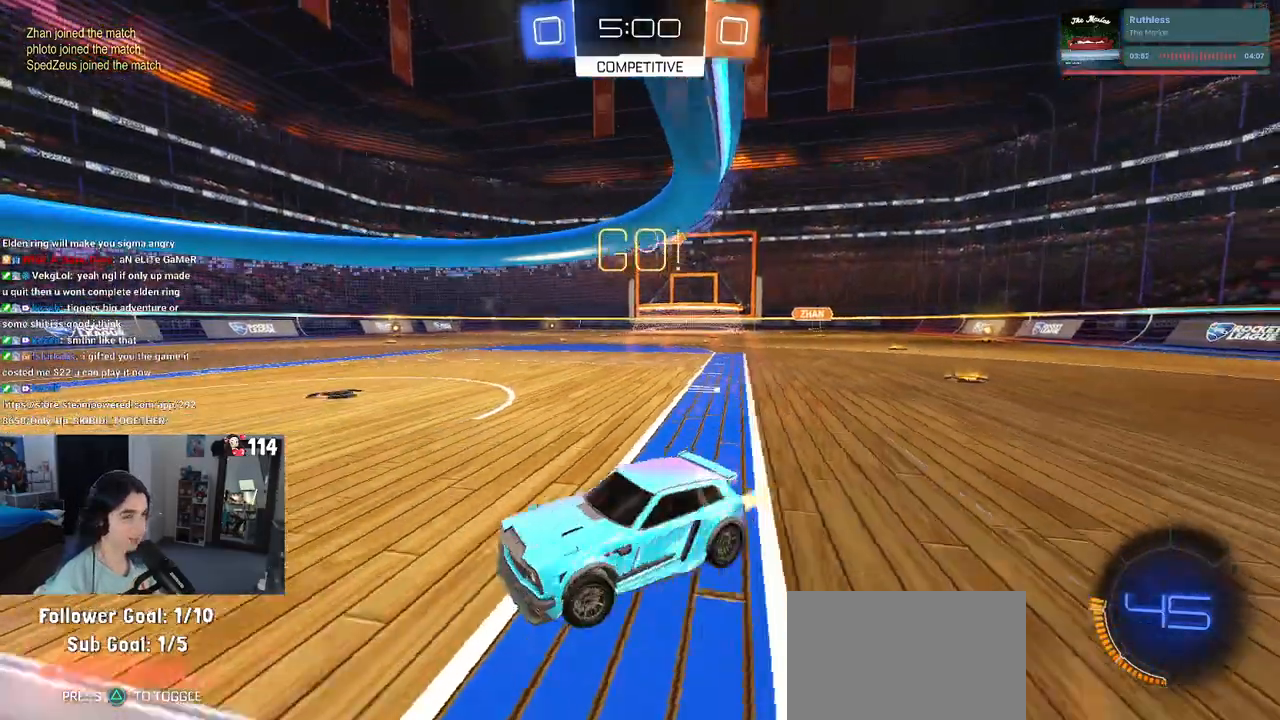
{"buttons": [], "left_stick": "right", "right_stick": "center", "events": [[83, "left_stick", "center"], [200, "L2", "down"], [200, "left_stick", "right"], [417, "L2", "up"]]}
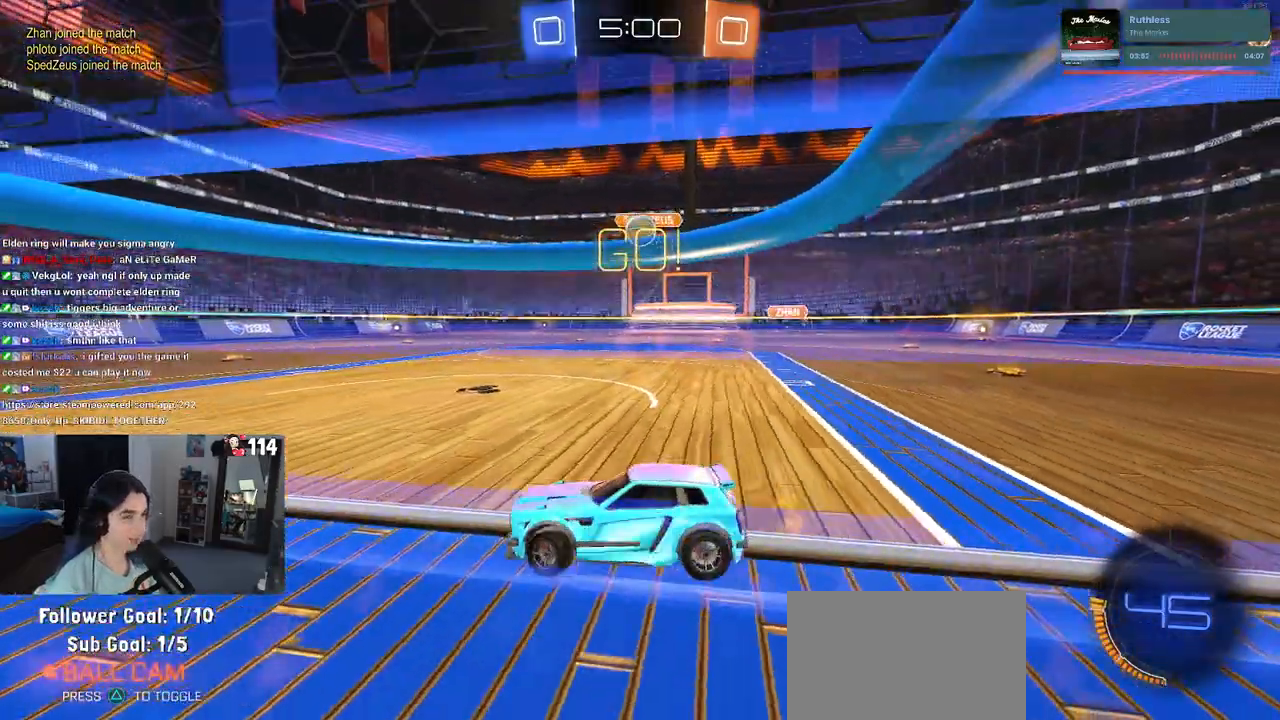
{"buttons": ["L2"], "left_stick": "center", "right_stick": "center", "events": [[350, "left_stick", "center"], [400, "L2", "down"]]}
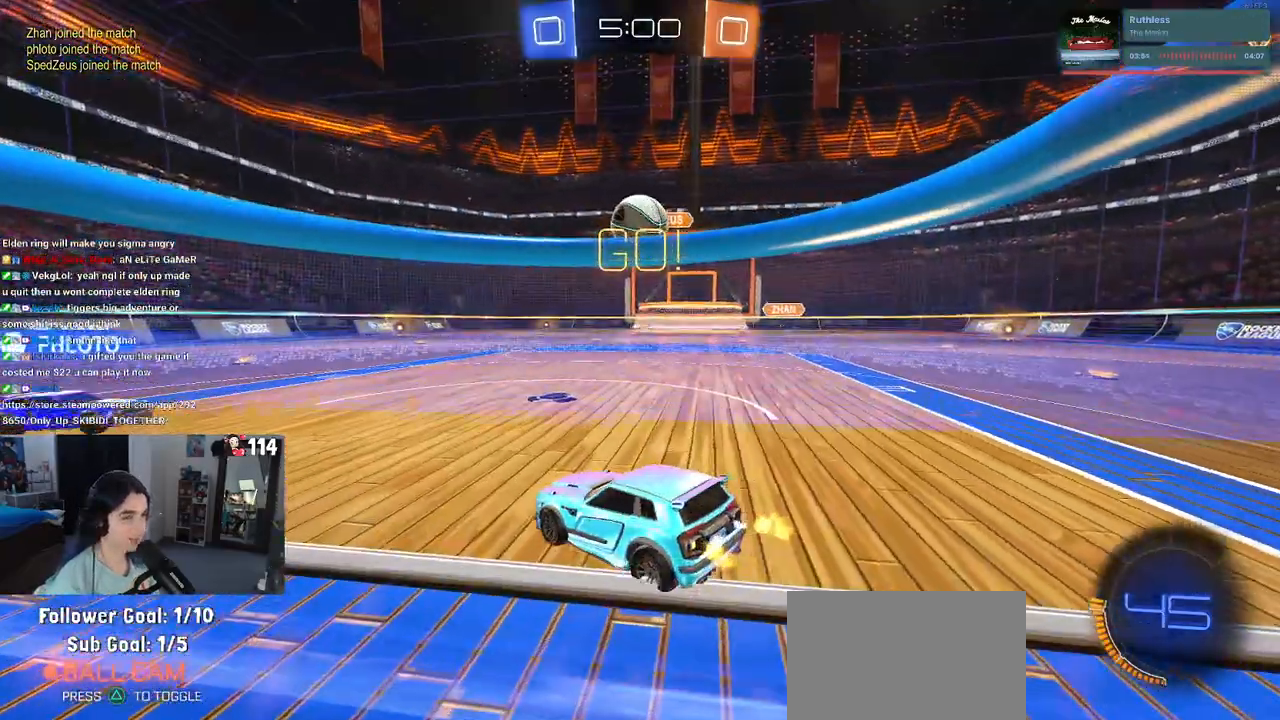
{"buttons": ["CROSS", "L2"], "left_stick": "down-right", "right_stick": "center", "events": [[33, "L2", "up"], [317, "L2", "down"], [467, "CROSS", "down"], [500, "left_stick", "down-right"]]}
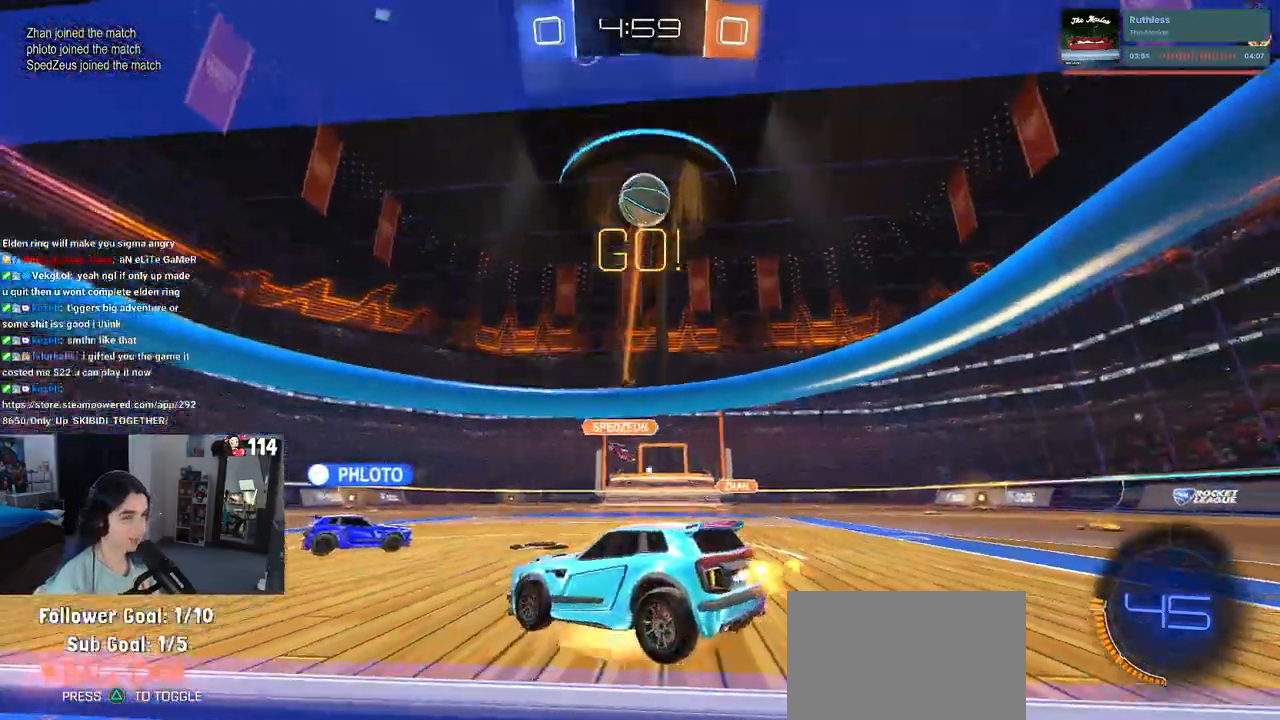
{"buttons": ["R1"], "left_stick": "up", "right_stick": "center", "events": [[150, "L2", "up"], [183, "CROSS", "up"], [217, "left_stick", "up-right"], [267, "left_stick", "up"], [400, "R1", "down"]]}
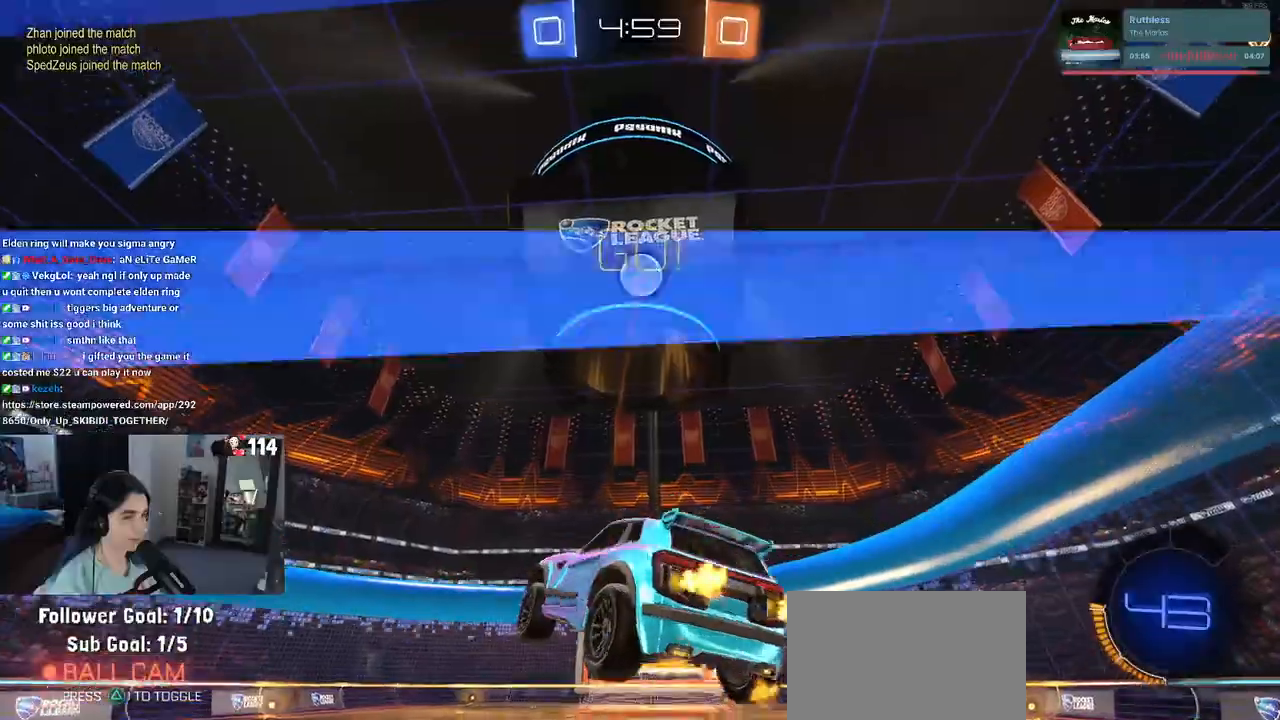
{"buttons": [], "left_stick": "center", "right_stick": "center", "events": [[33, "left_stick", "center"], [200, "R1", "up"]]}
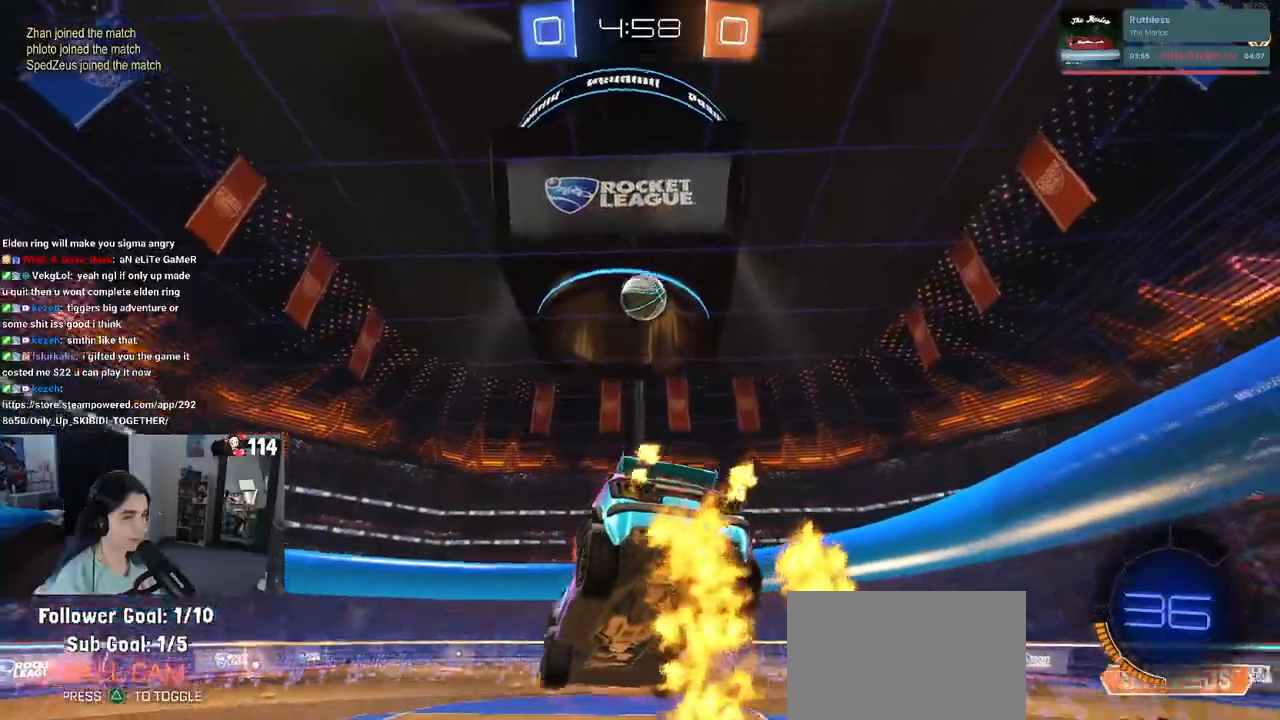
{"buttons": [], "left_stick": "center", "right_stick": "center", "events": [[200, "left_stick", "down"], [333, "left_stick", "center"]]}
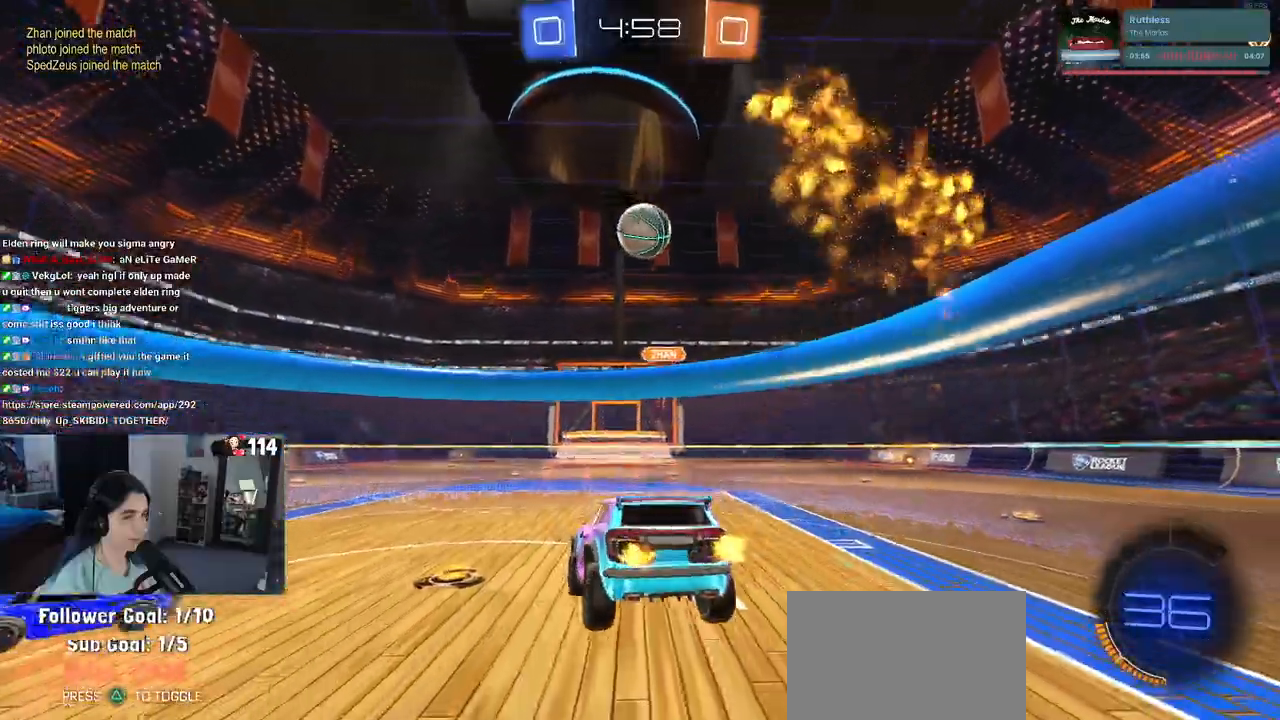
{"buttons": [], "left_stick": "center", "right_stick": "center", "events": []}
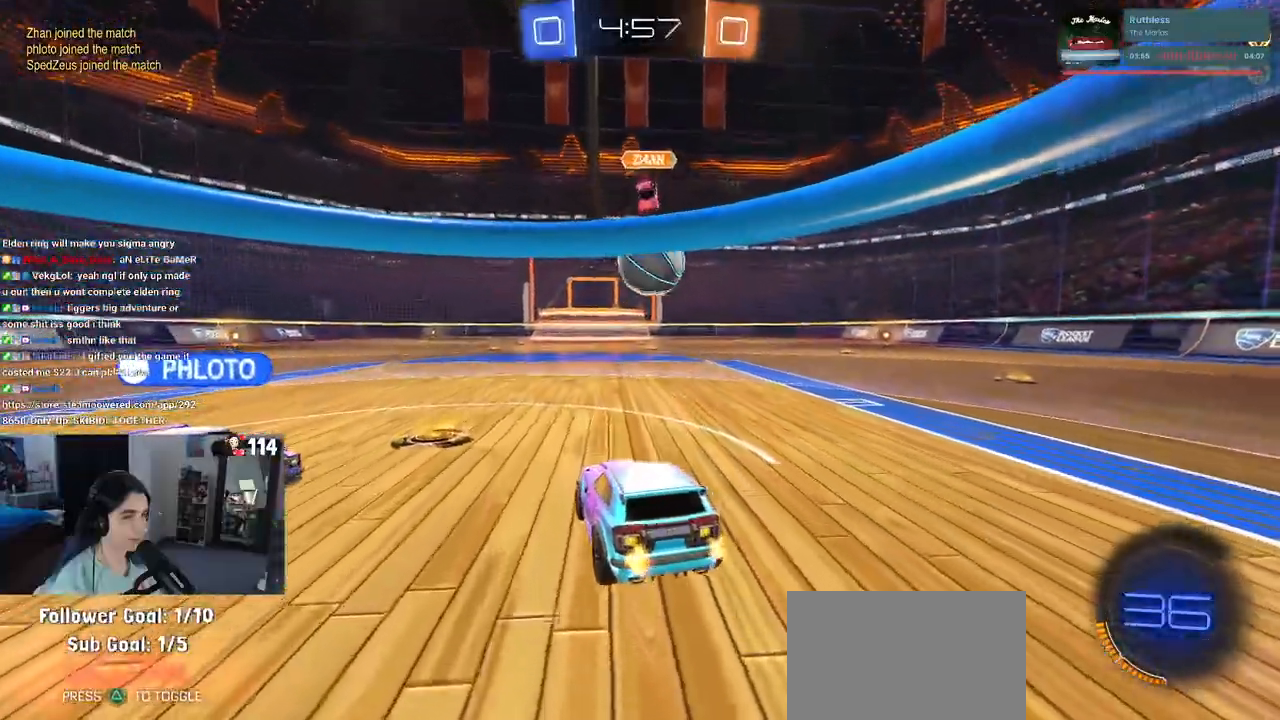
{"buttons": ["R1"], "left_stick": "center", "right_stick": "center", "events": [[117, "left_stick", "right"], [400, "R1", "down"], [467, "left_stick", "center"]]}
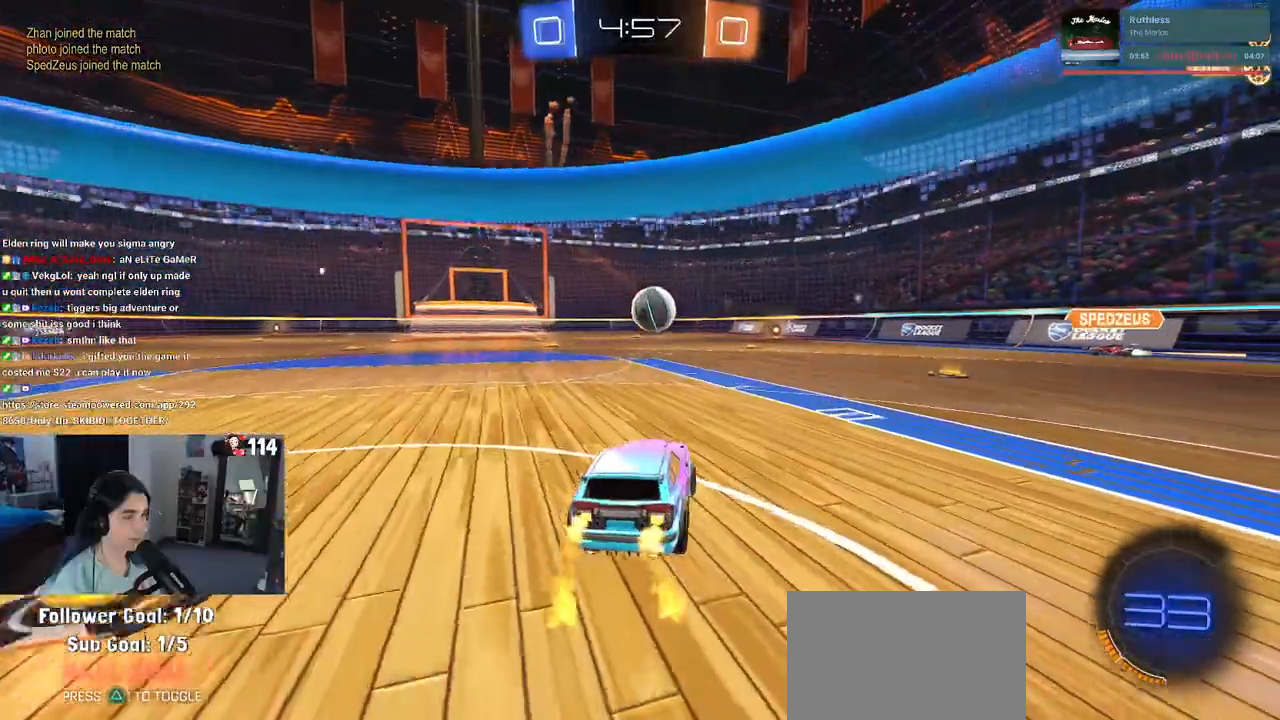
{"buttons": ["SQUARE", "R1"], "left_stick": "down", "right_stick": "center", "events": [[67, "left_stick", "right"], [117, "CROSS", "down"], [150, "left_stick", "up"], [217, "CROSS", "up"], [217, "left_stick", "up-left"], [267, "CROSS", "down"], [317, "SQUARE", "down"], [333, "left_stick", "down"], [367, "CROSS", "up"]]}
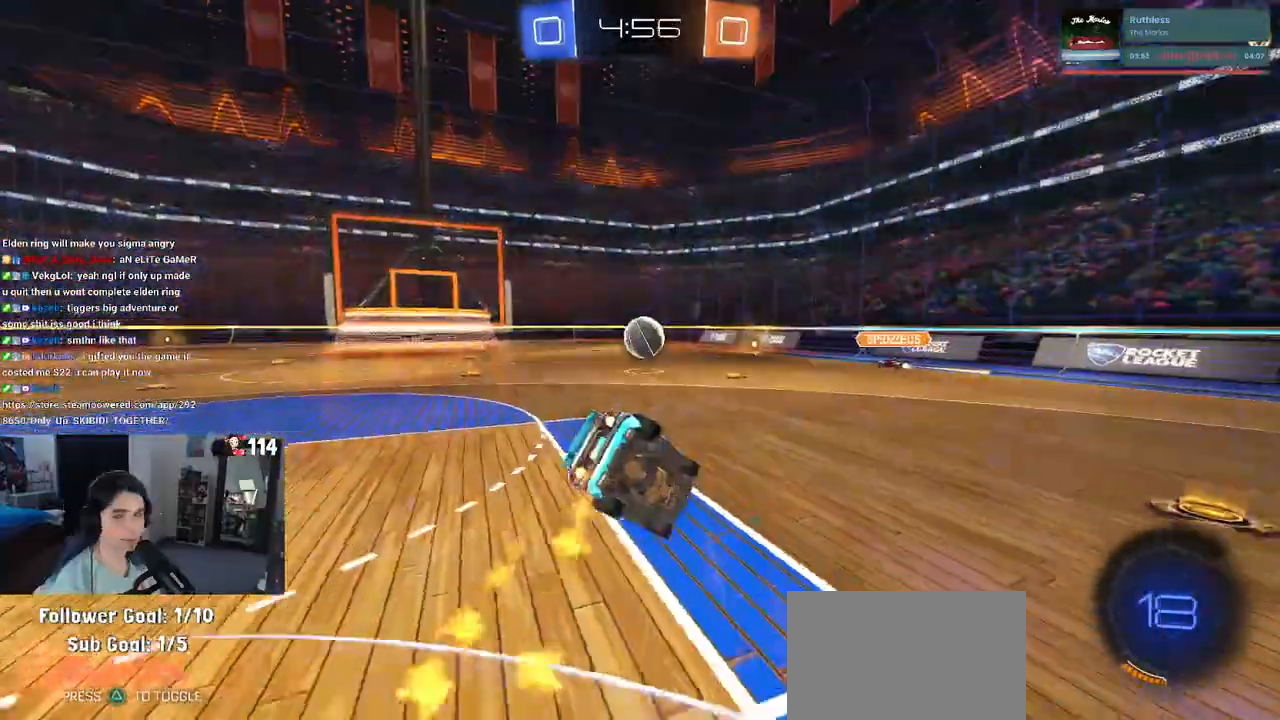
{"buttons": ["SQUARE"], "left_stick": "down-left", "right_stick": "center", "events": [[100, "left_stick", "down-left"], [333, "R1", "up"]]}
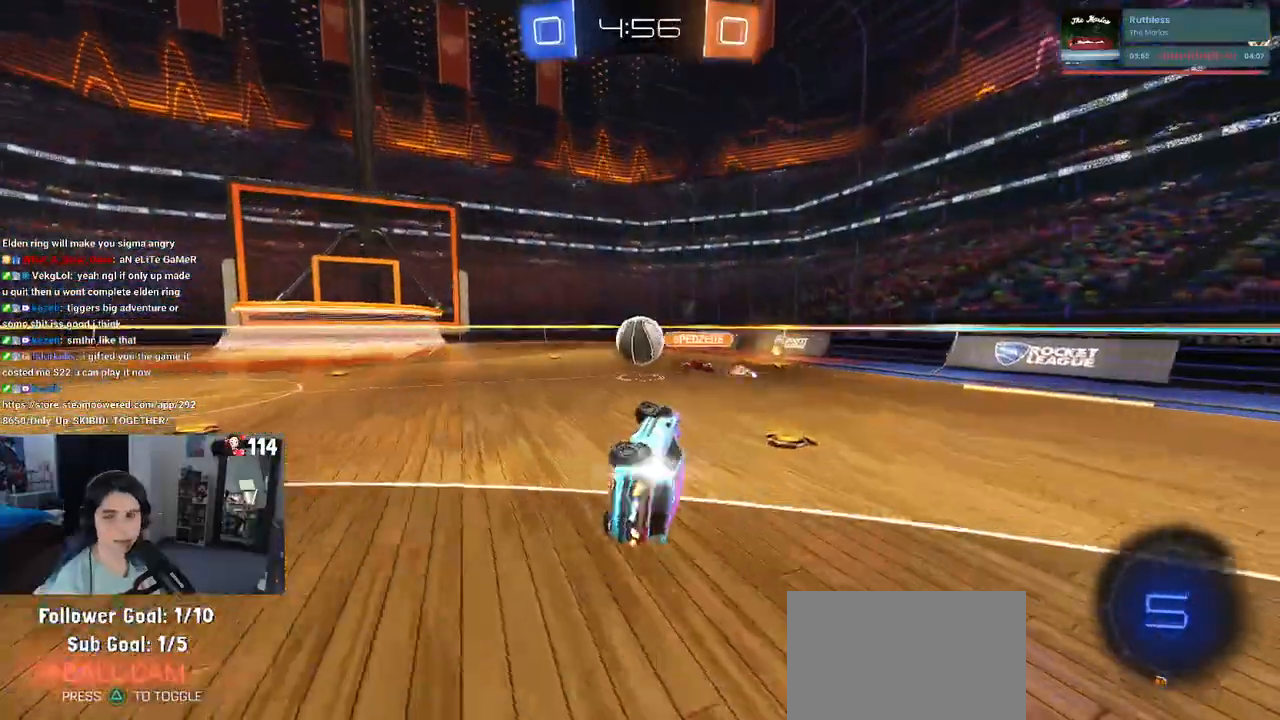
{"buttons": [], "left_stick": "left", "right_stick": "center", "events": [[167, "SQUARE", "up"], [200, "left_stick", "center"], [433, "left_stick", "left"]]}
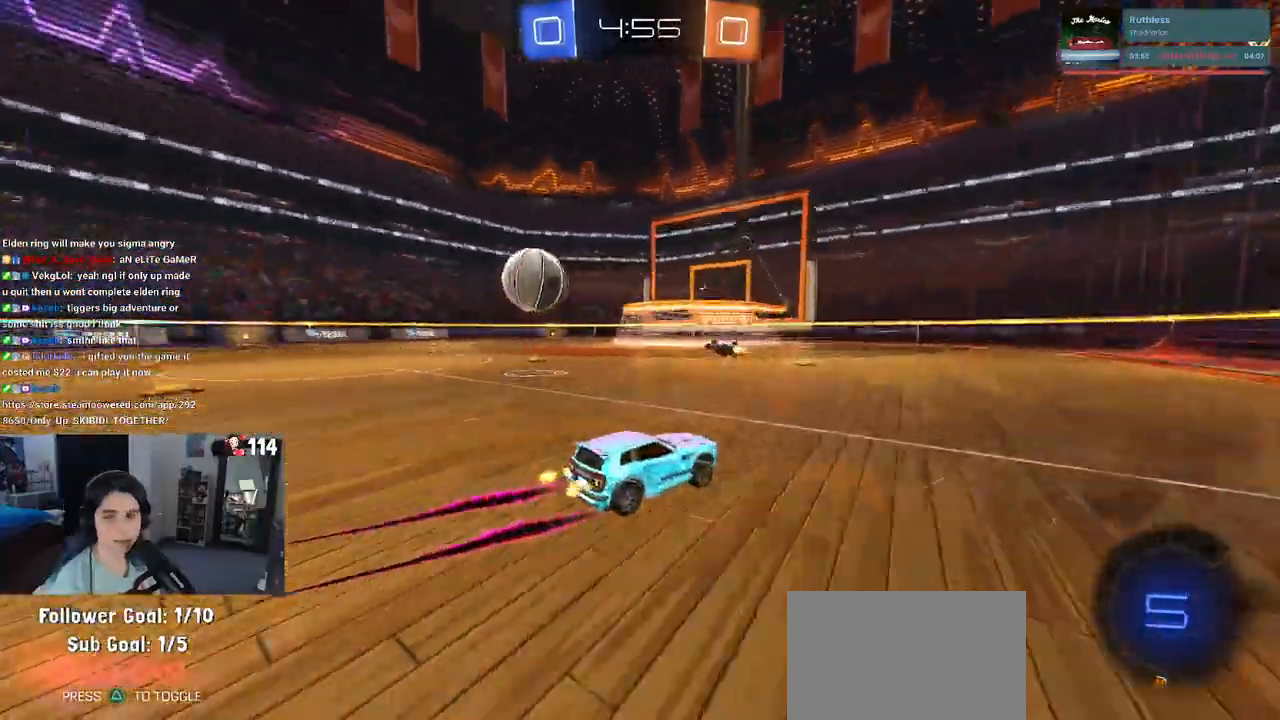
{"buttons": [], "left_stick": "right", "right_stick": "center", "events": [[200, "left_stick", "center"], [483, "left_stick", "right"]]}
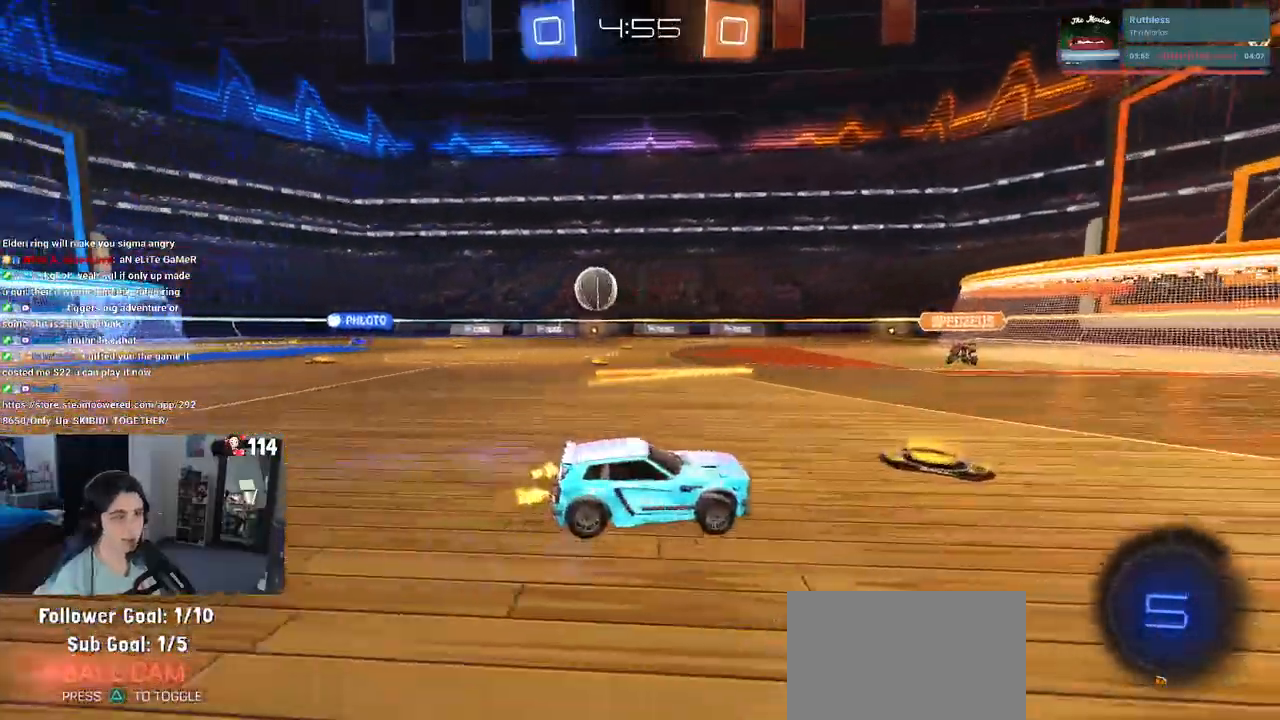
{"buttons": [], "left_stick": "left", "right_stick": "center", "events": [[33, "TRIANGLE", "down"], [150, "TRIANGLE", "up"], [383, "TRIANGLE", "down"], [400, "left_stick", "center"], [467, "left_stick", "left"], [500, "TRIANGLE", "up"]]}
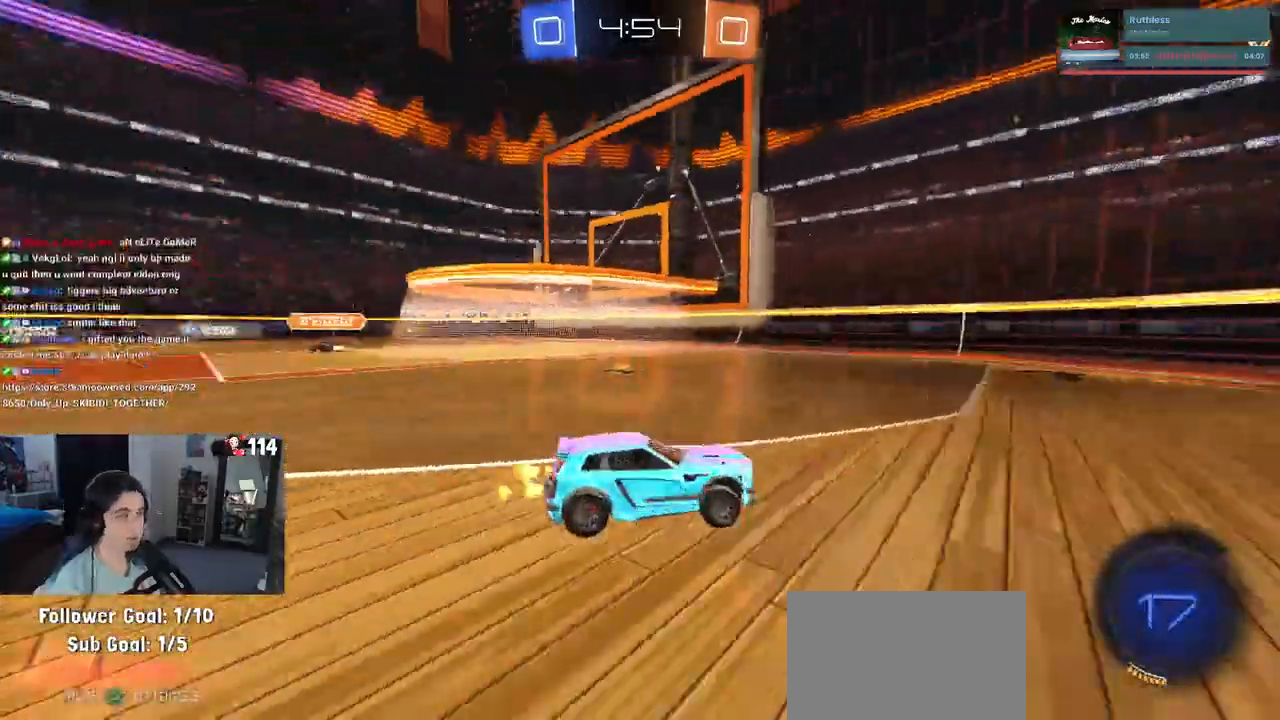
{"buttons": [], "left_stick": "left", "right_stick": "center", "events": [[233, "SQUARE", "down"], [350, "SQUARE", "up"]]}
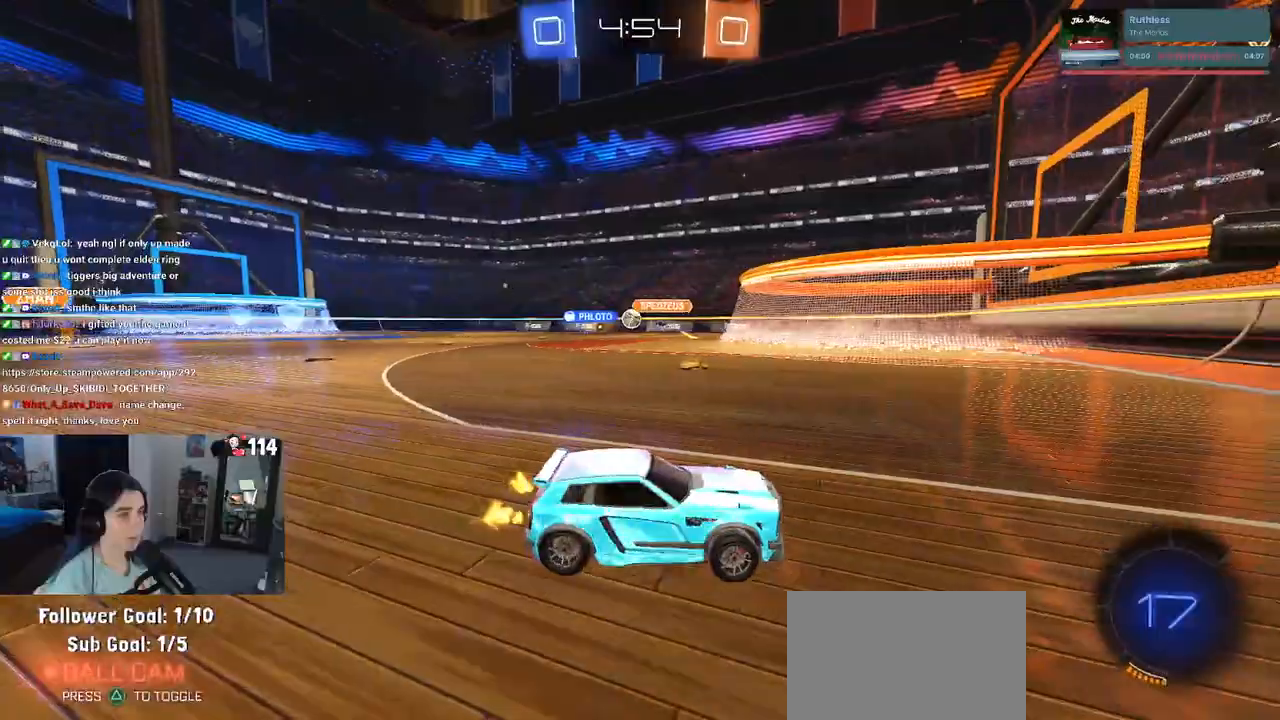
{"buttons": [], "left_stick": "left", "right_stick": "center", "events": []}
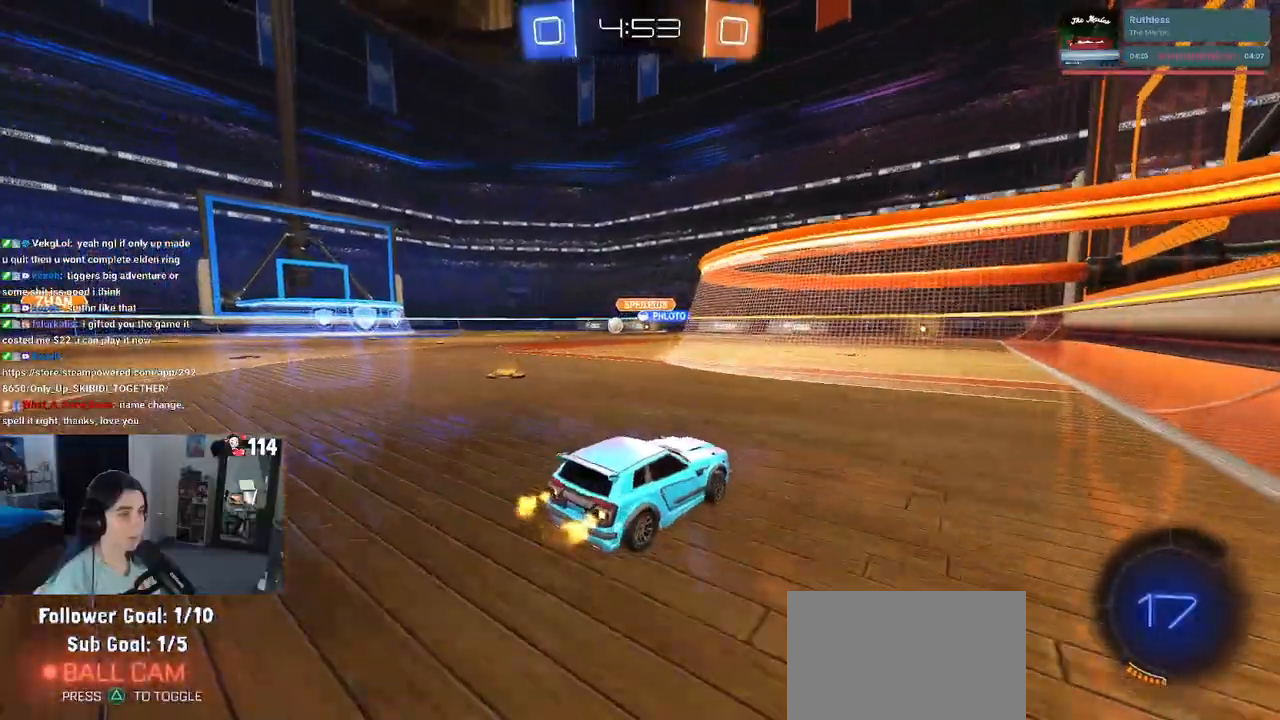
{"buttons": [], "left_stick": "left", "right_stick": "center", "events": []}
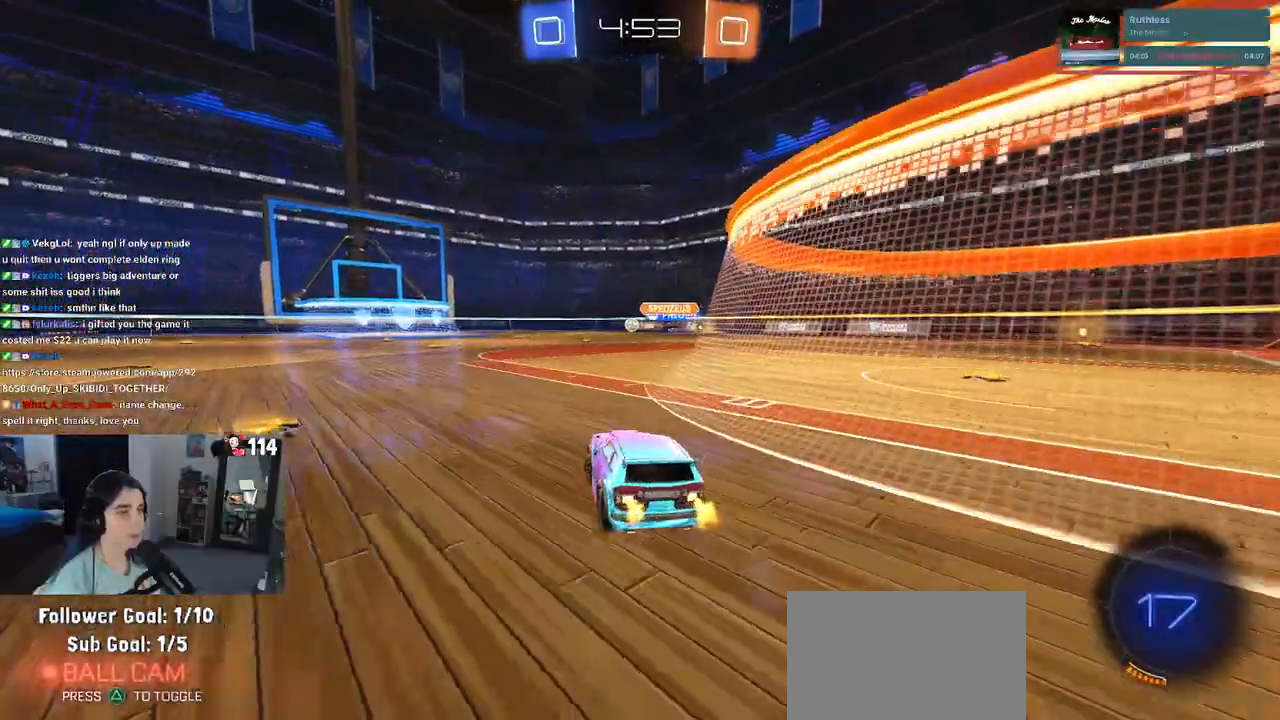
{"buttons": ["CROSS", "R1"], "left_stick": "up", "right_stick": "center", "events": [[417, "left_stick", "right"], [433, "CROSS", "down"], [433, "R1", "down"], [483, "left_stick", "up"]]}
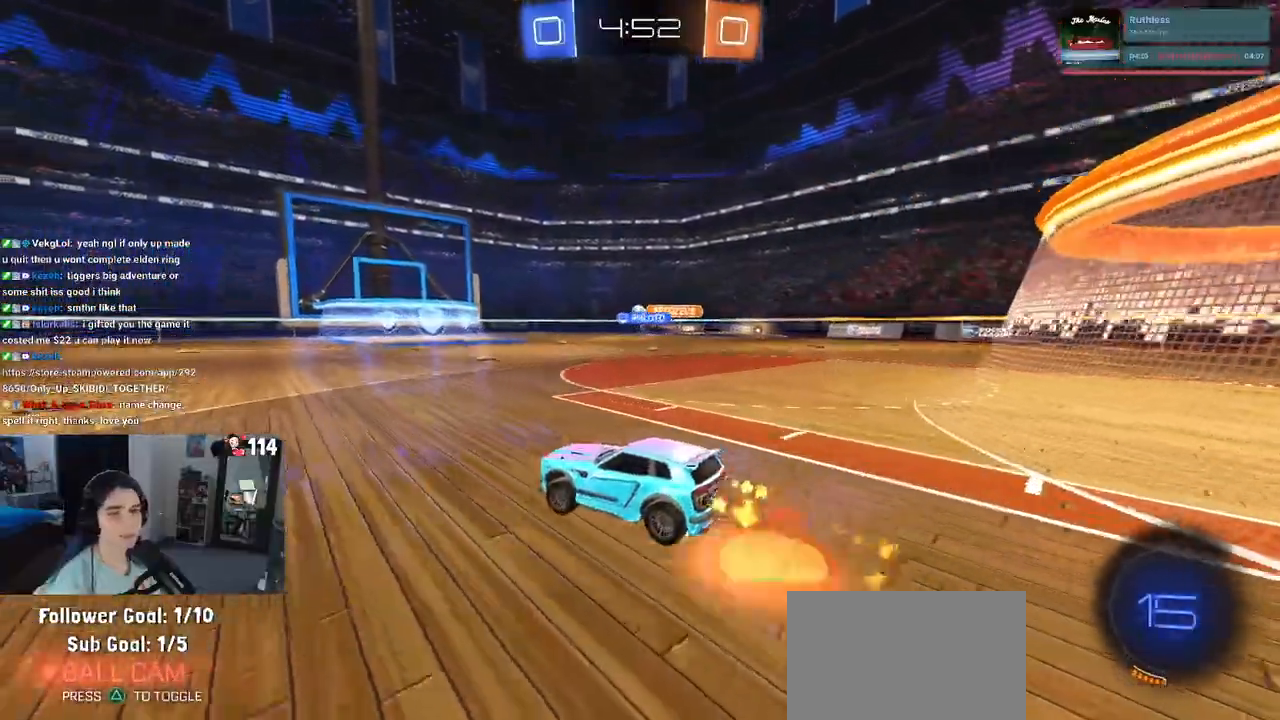
{"buttons": ["SQUARE"], "left_stick": "down-left", "right_stick": "center", "events": [[33, "CROSS", "up"], [67, "left_stick", "up-left"], [100, "CROSS", "down"], [167, "SQUARE", "down"], [183, "left_stick", "down-left"], [217, "CROSS", "up"], [433, "R1", "up"]]}
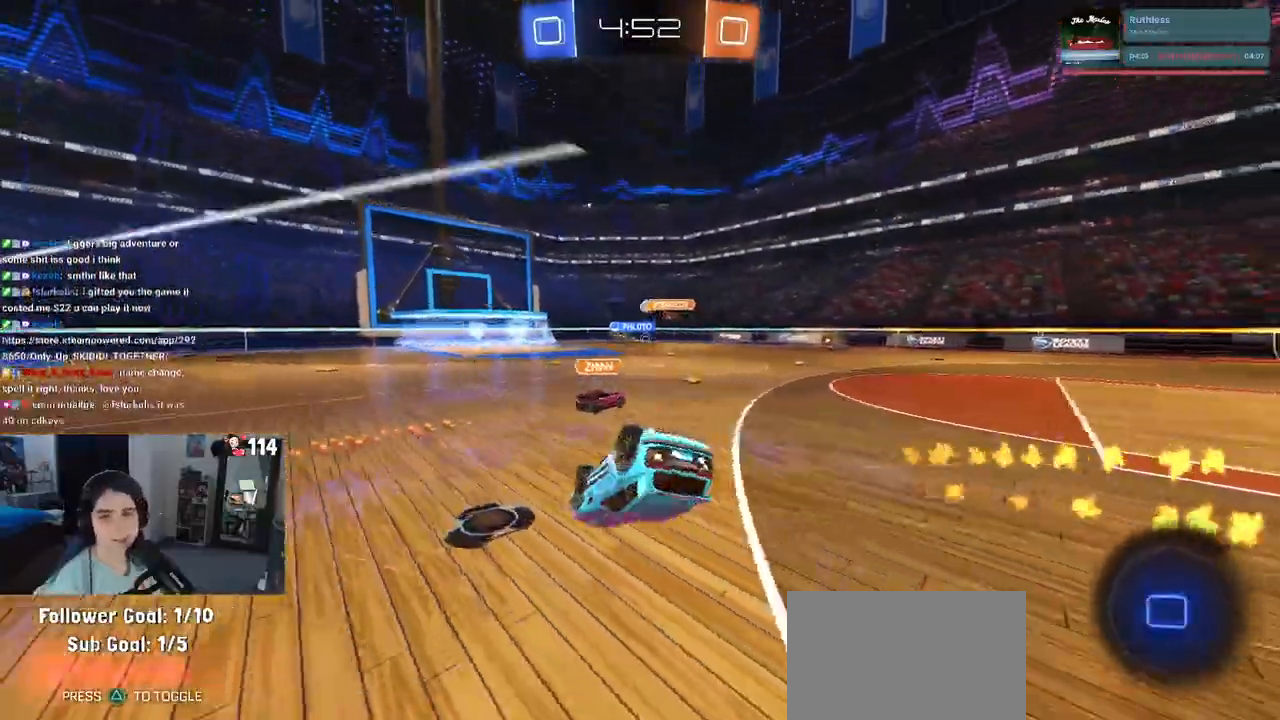
{"buttons": [], "left_stick": "center", "right_stick": "center", "events": [[433, "SQUARE", "up"], [500, "left_stick", "center"]]}
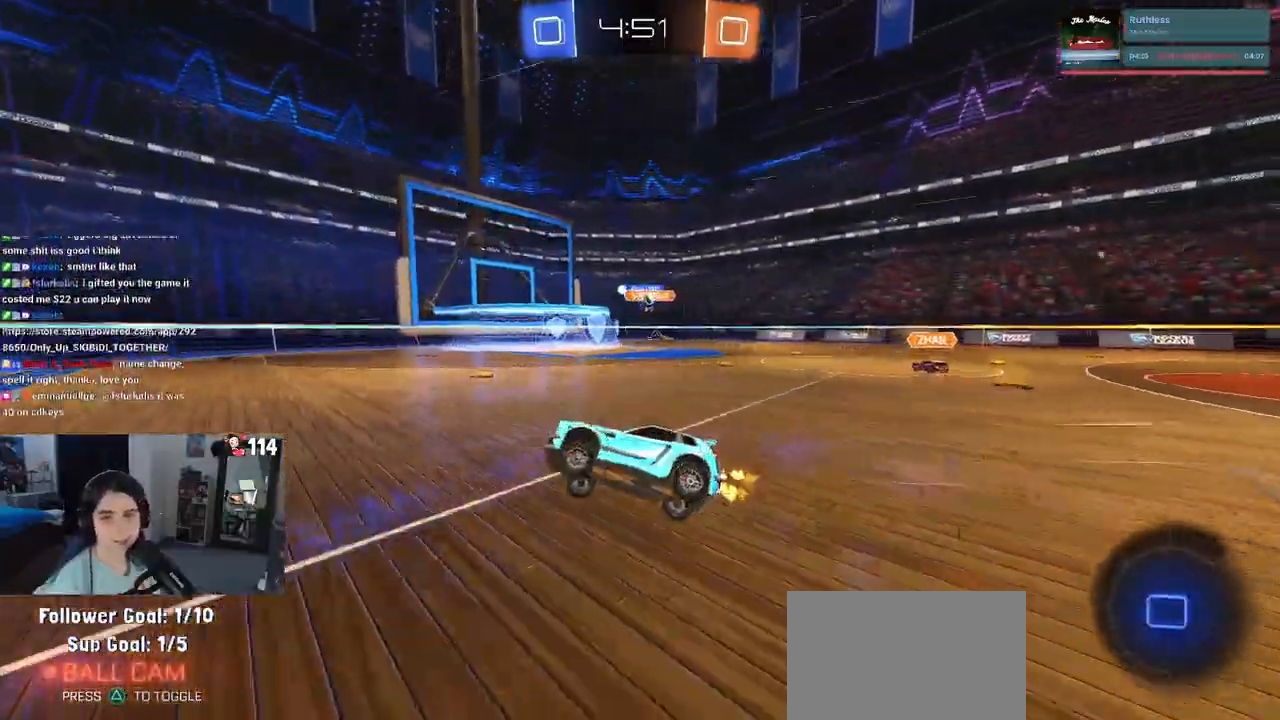
{"buttons": [], "left_stick": "right", "right_stick": "center", "events": [[250, "left_stick", "right"]]}
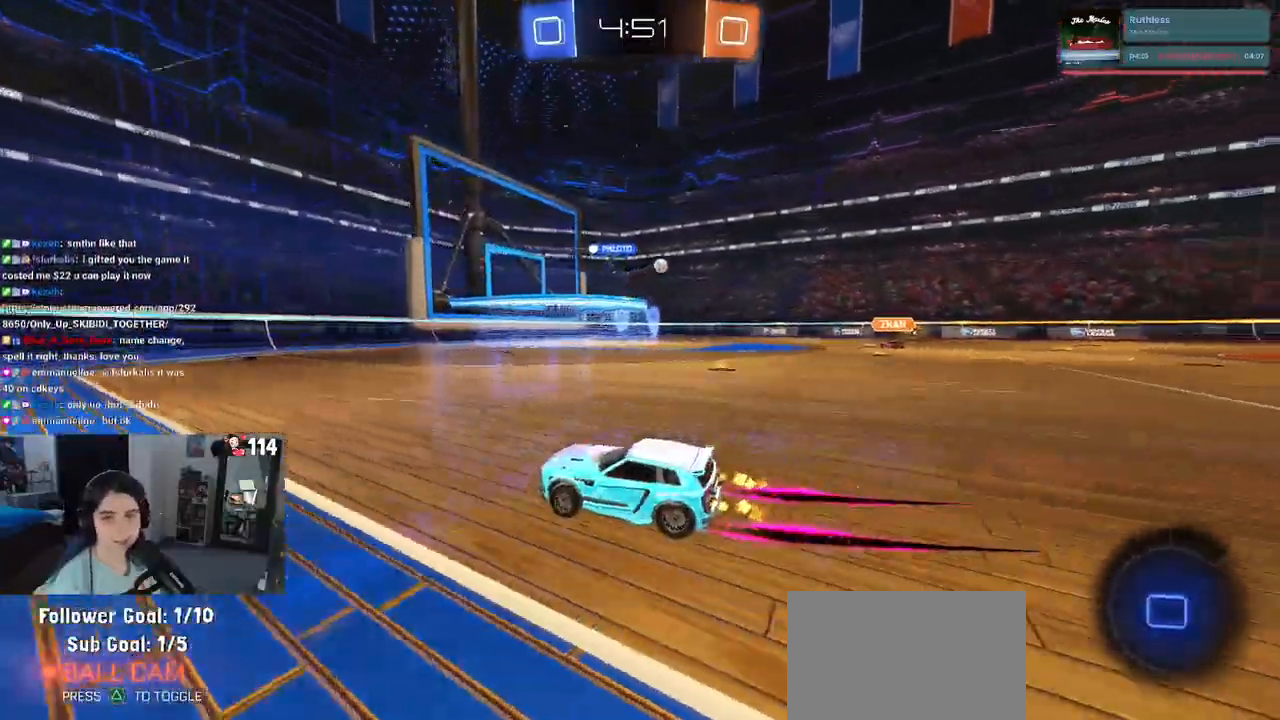
{"buttons": [], "left_stick": "right", "right_stick": "center", "events": [[33, "left_stick", "center"], [400, "left_stick", "right"]]}